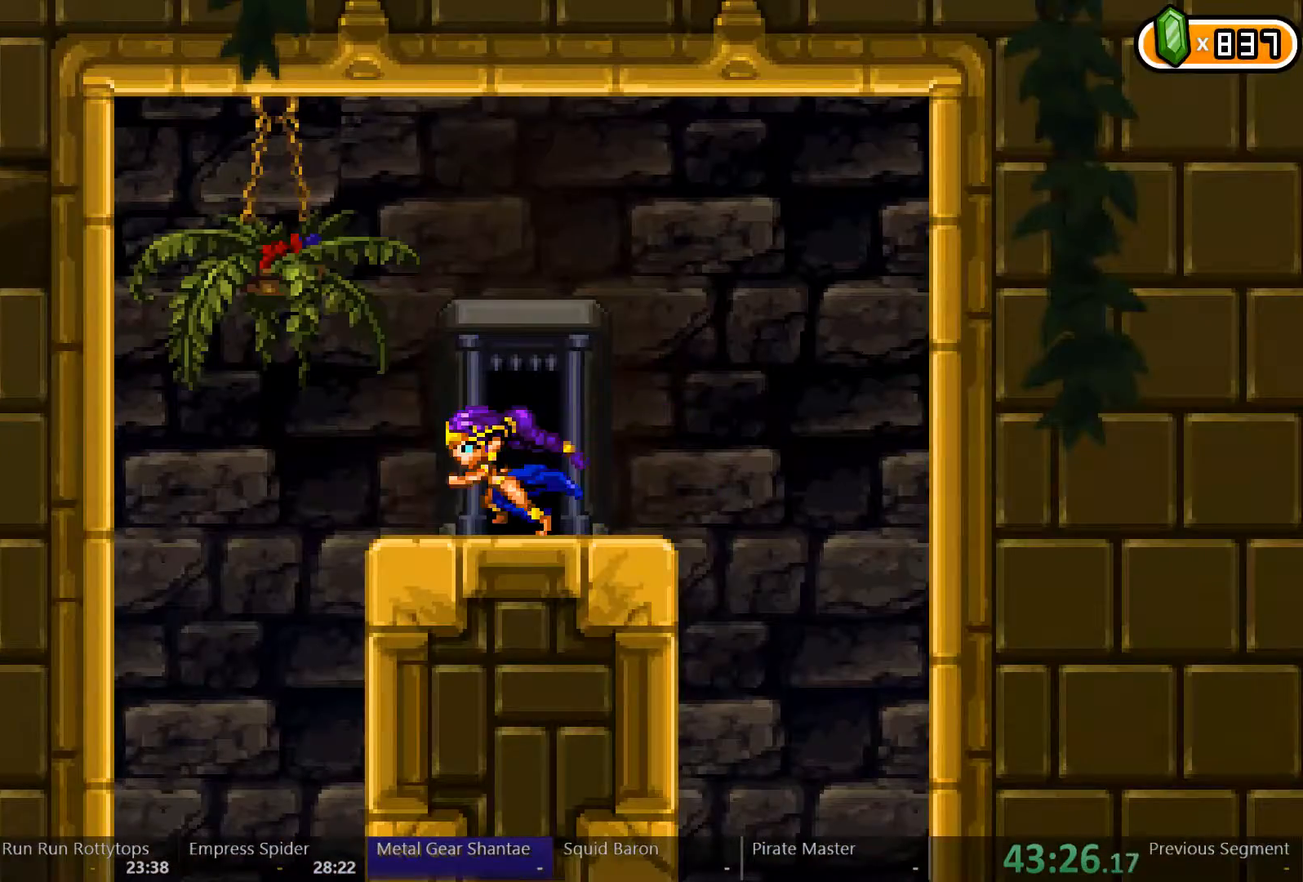
Gameplay with a controller (Xbox layout); each line is a JSON object with the inputs held at the frame after it. "events" lists button and stick changes between this image and that frame as [ms after this image, input, new state], when the widget could be followed in between. Not read: L3 R3.
{"buttons": ["DPAD_RIGHT"], "left_stick": "center", "right_stick": "center", "events": [[400, "DPAD_LEFT", "up"], [433, "DPAD_RIGHT", "down"]]}
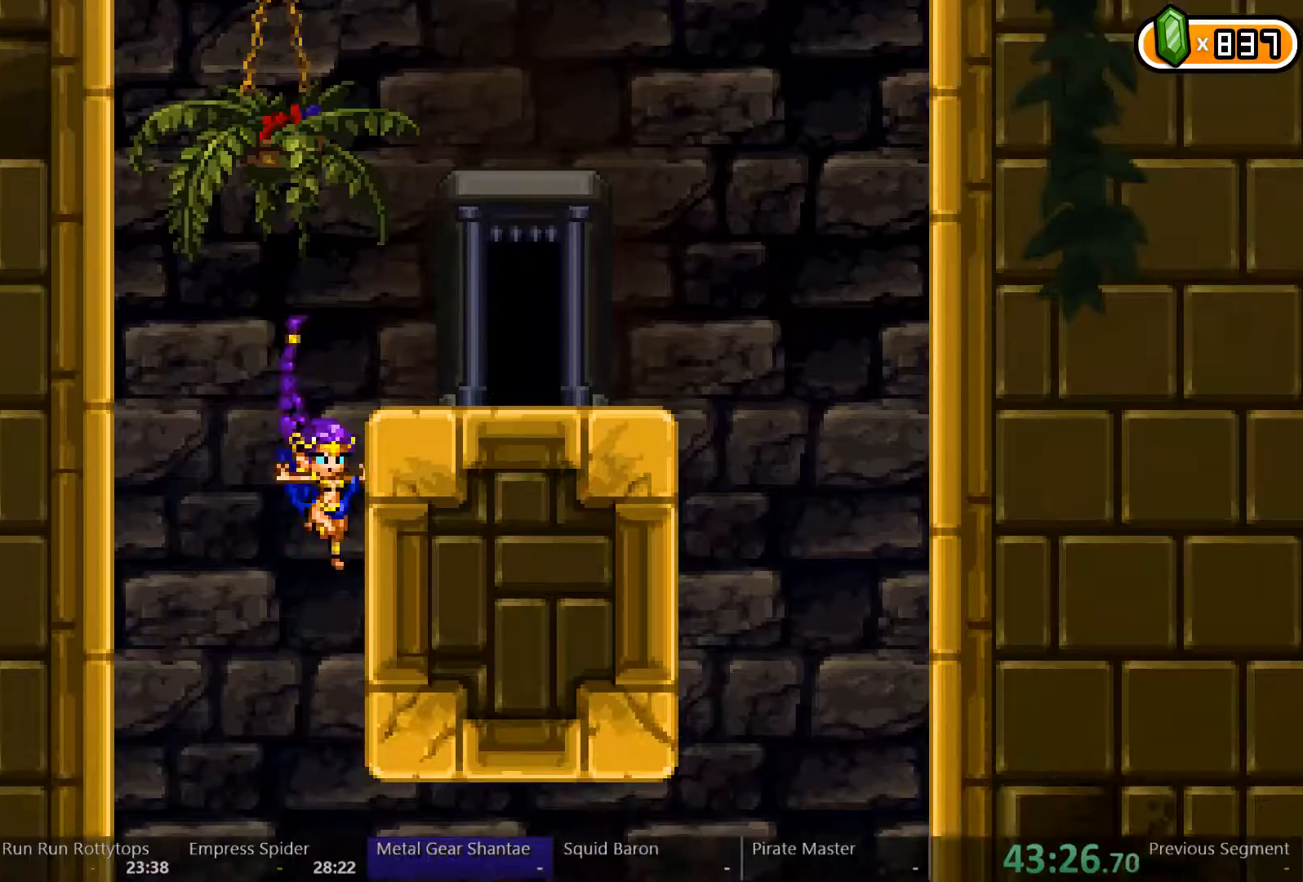
{"buttons": ["DPAD_RIGHT"], "left_stick": "center", "right_stick": "center"}
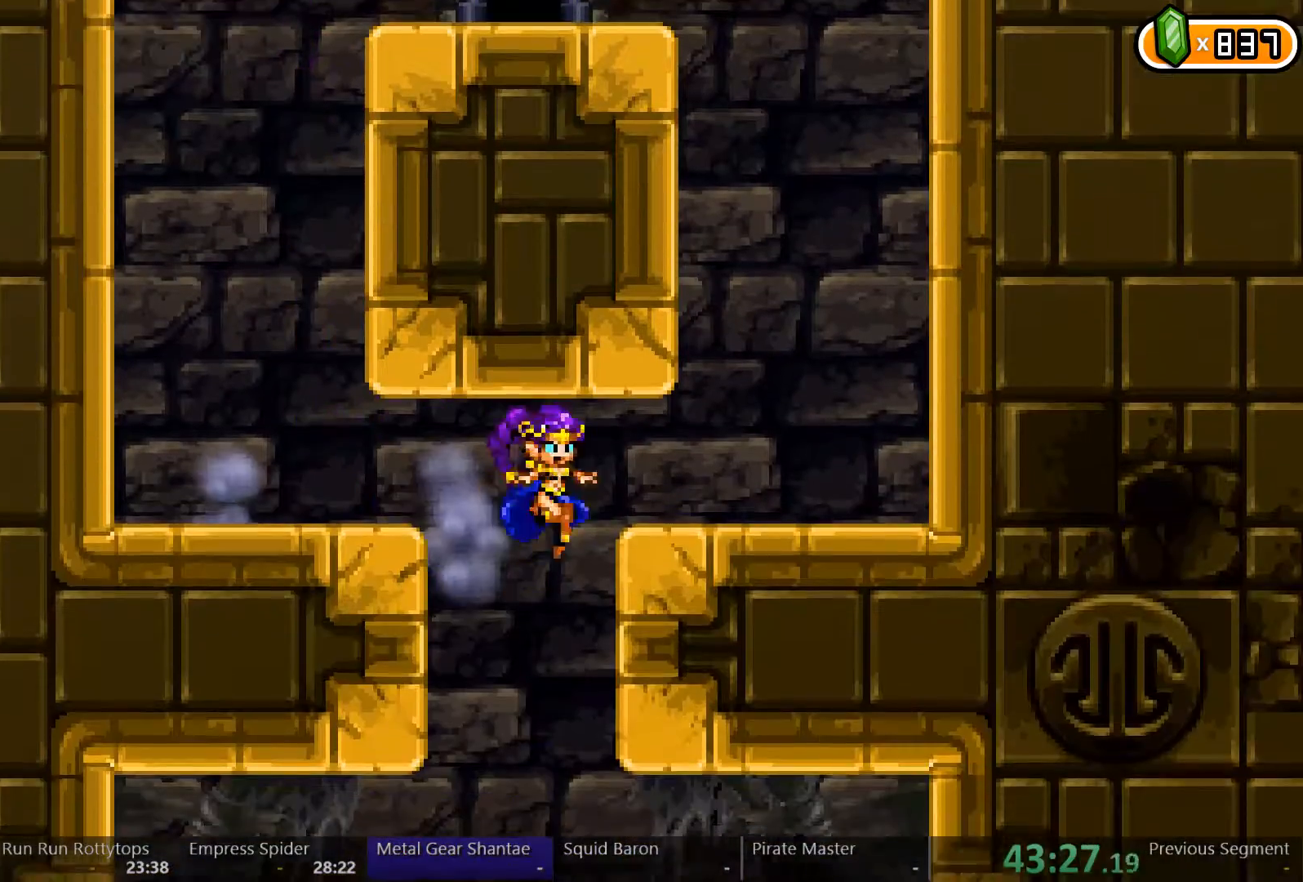
{"buttons": ["DPAD_LEFT"], "left_stick": "center", "right_stick": "center", "events": [[33, "DPAD_LEFT", "down"], [33, "DPAD_RIGHT", "up"]]}
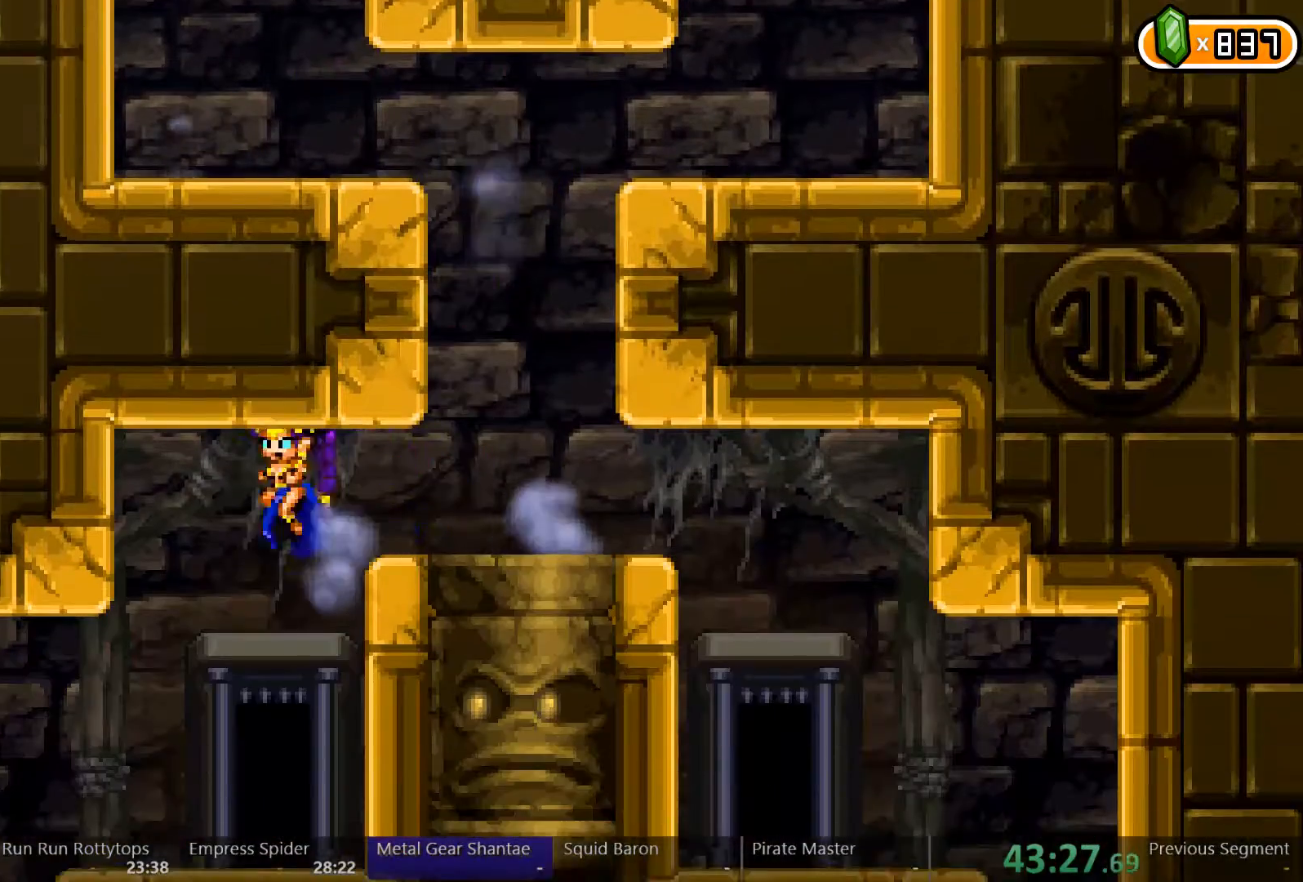
{"buttons": [], "left_stick": "center", "right_stick": "center", "events": [[100, "DPAD_LEFT", "up"], [167, "DPAD_RIGHT", "down"], [267, "DPAD_RIGHT", "up"], [400, "DPAD_UP", "down"], [500, "DPAD_UP", "up"]]}
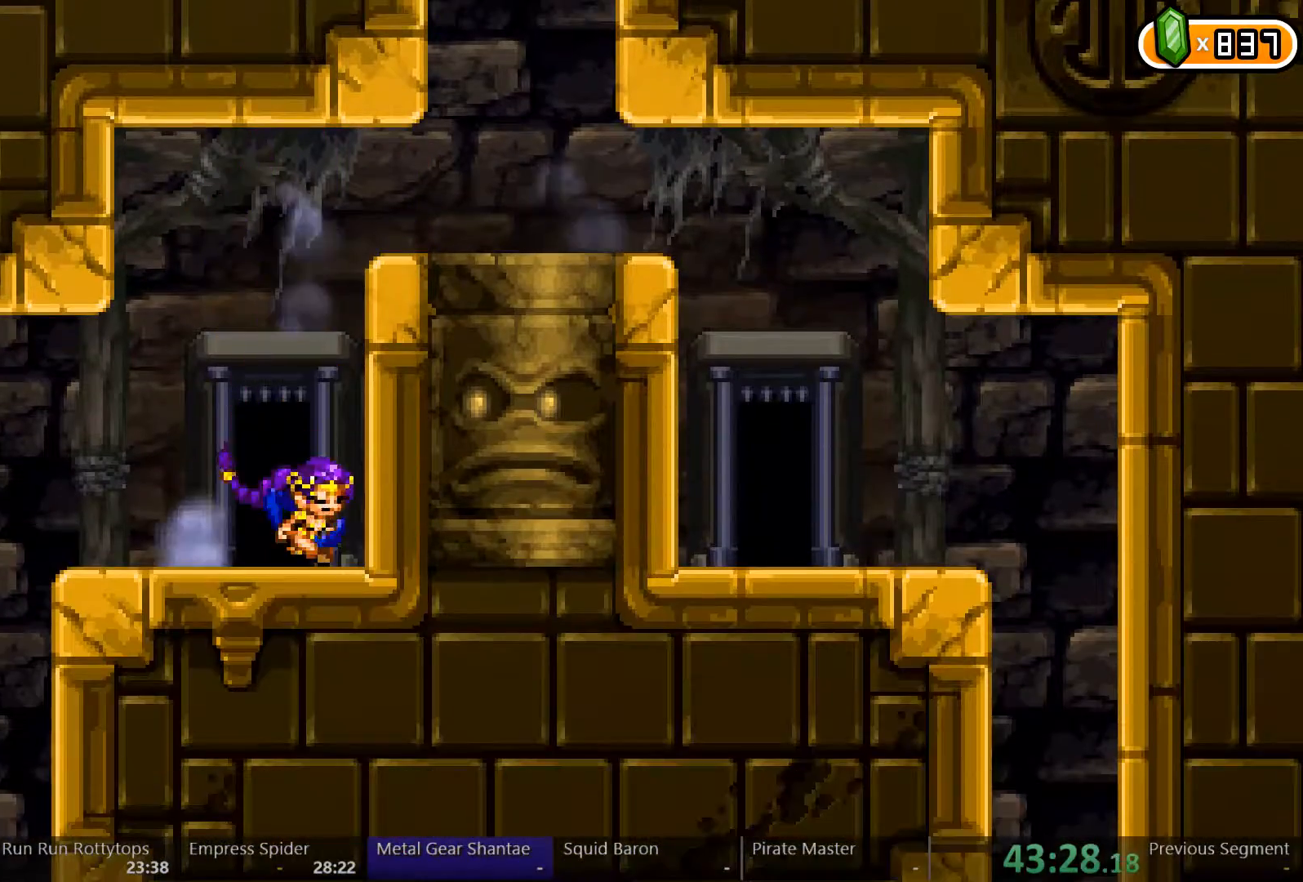
{"buttons": [], "left_stick": "center", "right_stick": "center", "events": [[67, "DPAD_LEFT", "down"], [167, "DPAD_LEFT", "up"], [233, "DPAD_UP", "down"], [467, "DPAD_UP", "up"]]}
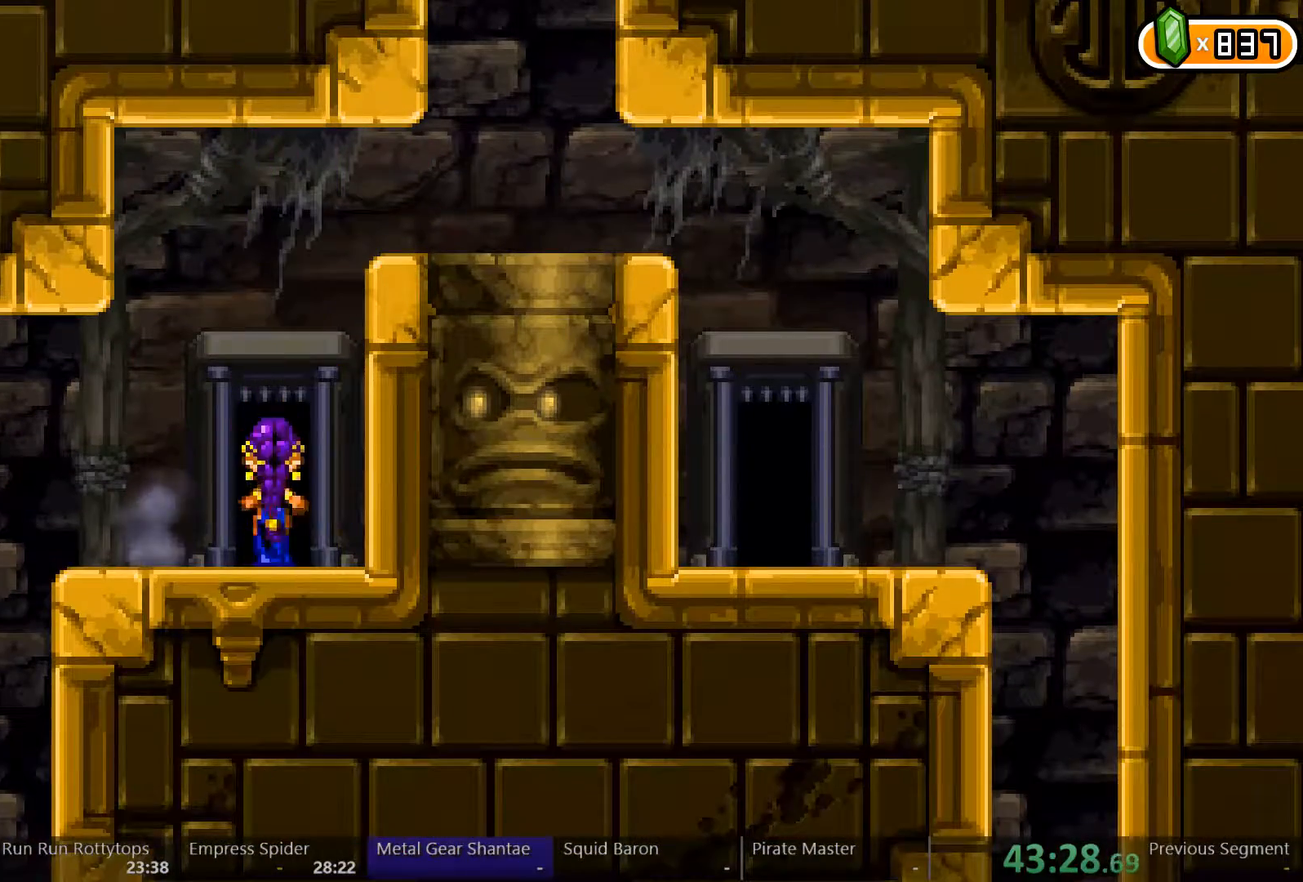
{"buttons": ["DPAD_RIGHT"], "left_stick": "center", "right_stick": "center", "events": [[33, "DPAD_UP", "down"], [133, "DPAD_UP", "up"], [433, "DPAD_RIGHT", "down"]]}
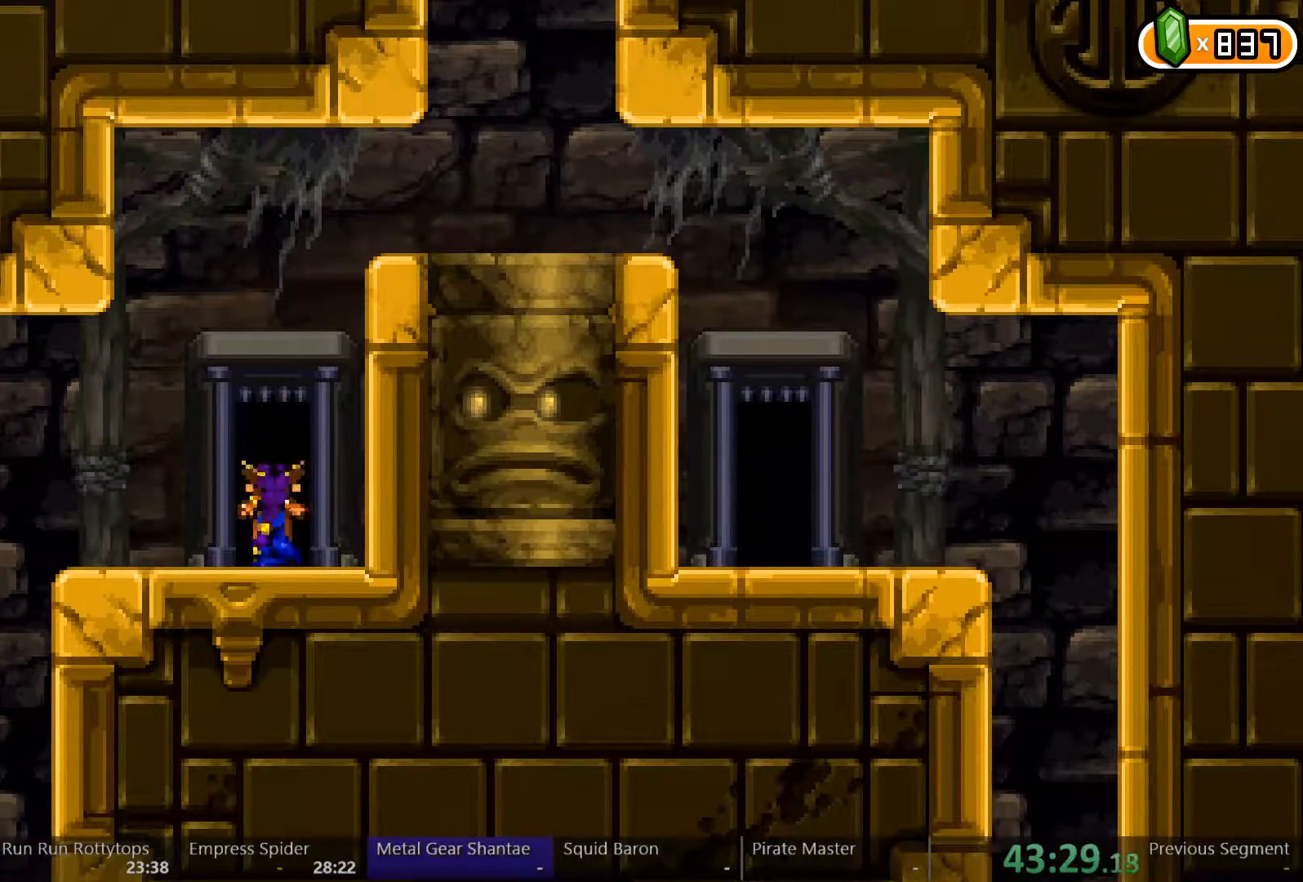
{"buttons": ["DPAD_RIGHT"], "left_stick": "center", "right_stick": "center", "events": []}
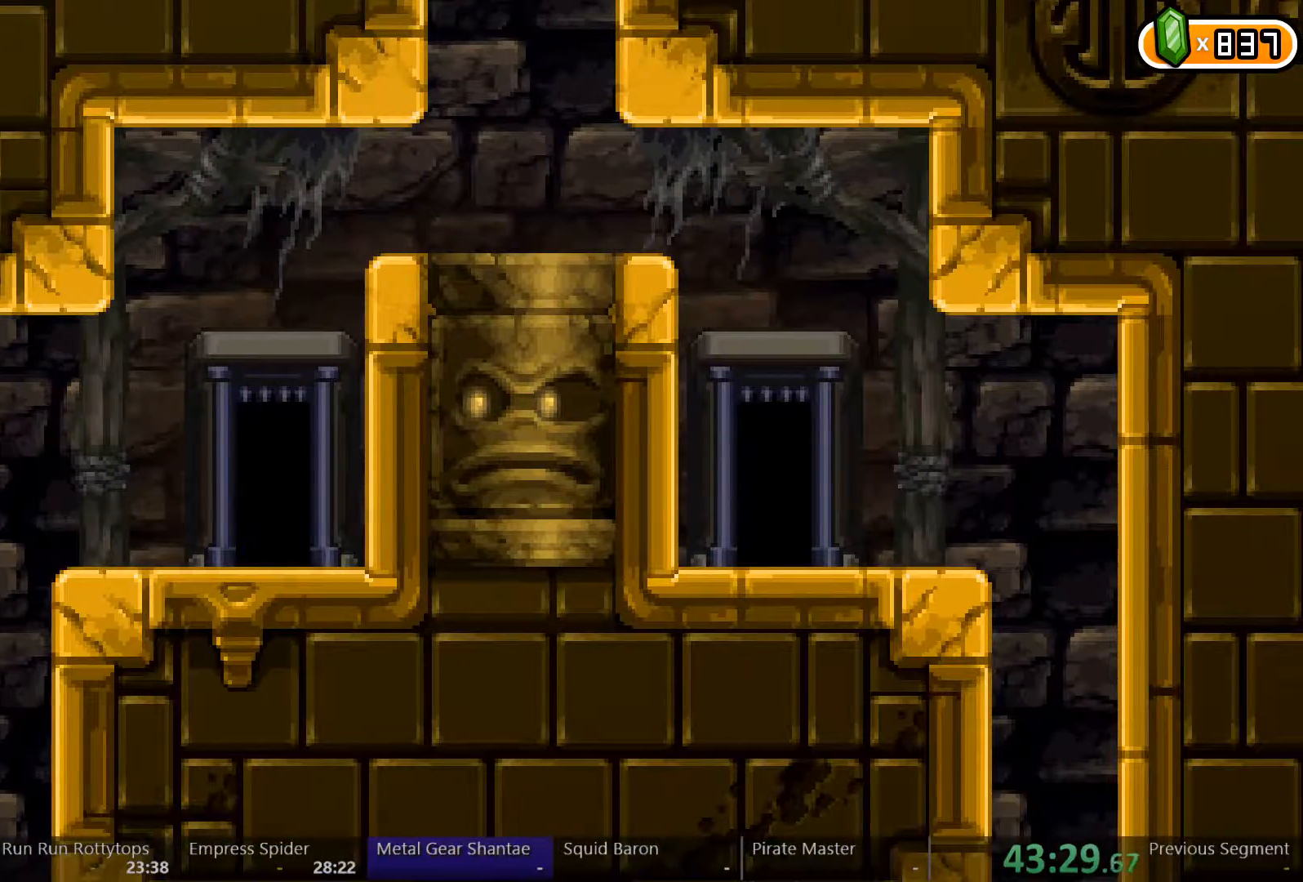
{"buttons": ["DPAD_RIGHT"], "left_stick": "center", "right_stick": "center"}
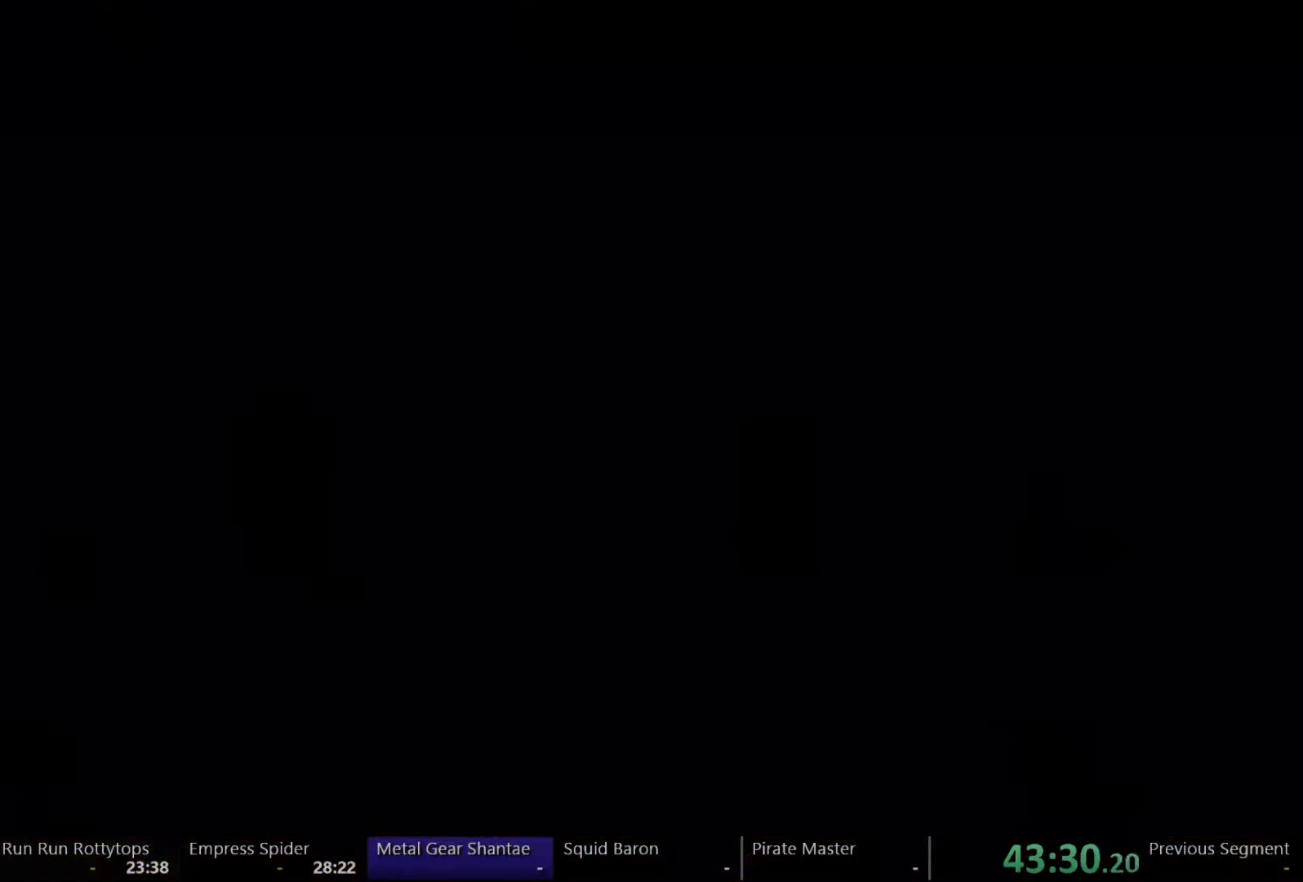
{"buttons": ["DPAD_RIGHT"], "left_stick": "center", "right_stick": "center", "events": []}
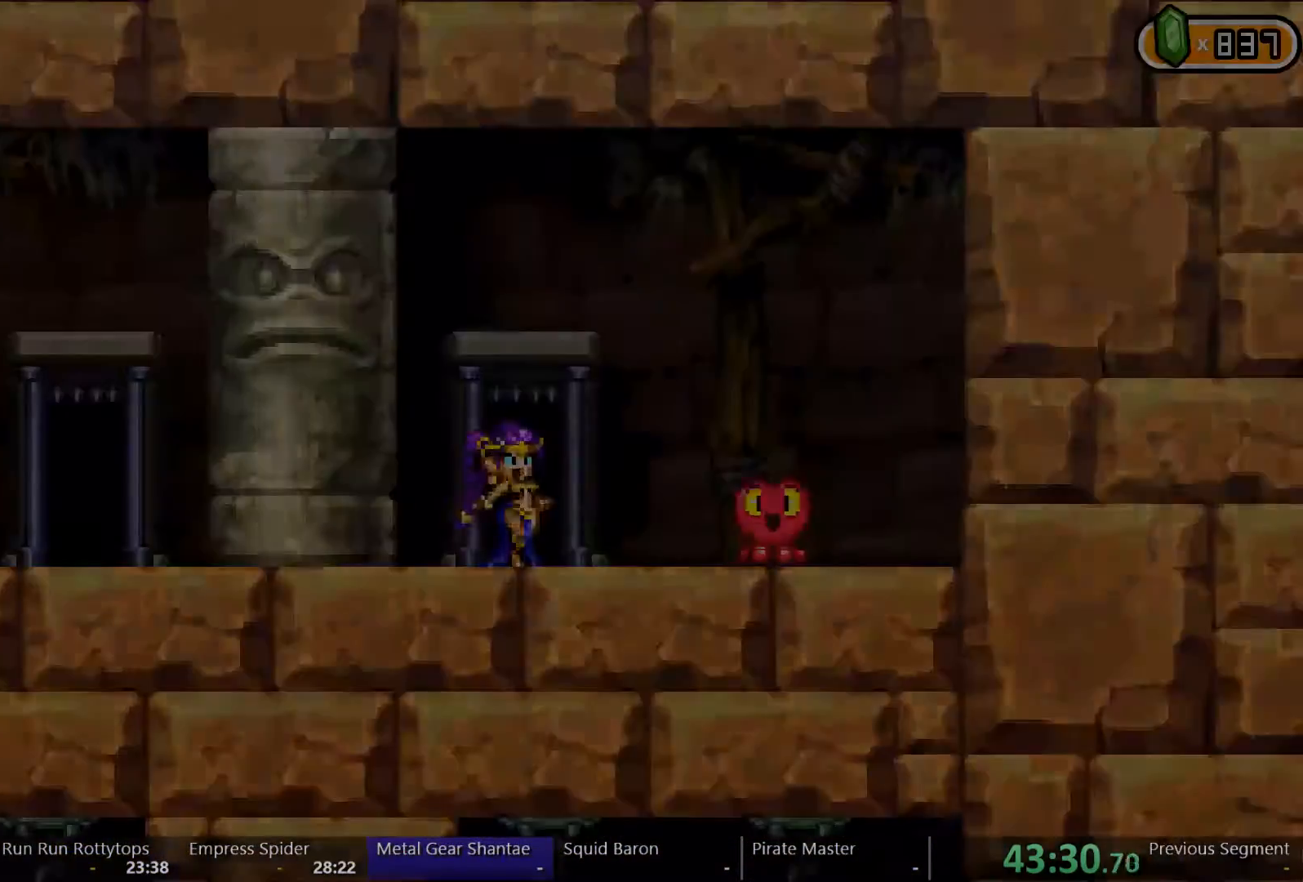
{"buttons": ["DPAD_RIGHT"], "left_stick": "center", "right_stick": "center", "events": []}
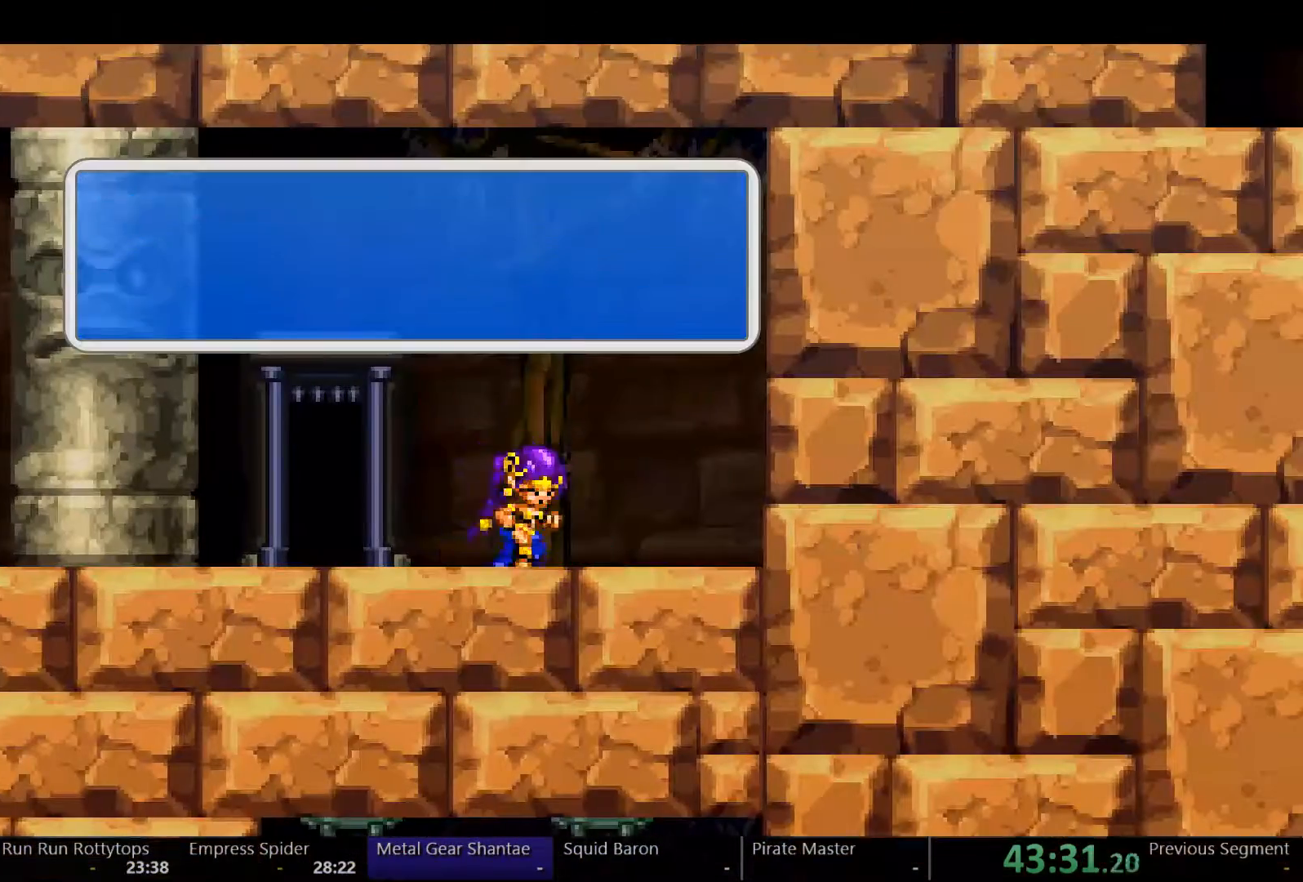
{"buttons": ["DPAD_LEFT"], "left_stick": "center", "right_stick": "center", "events": [[67, "DPAD_RIGHT", "up"], [433, "DPAD_LEFT", "down"]]}
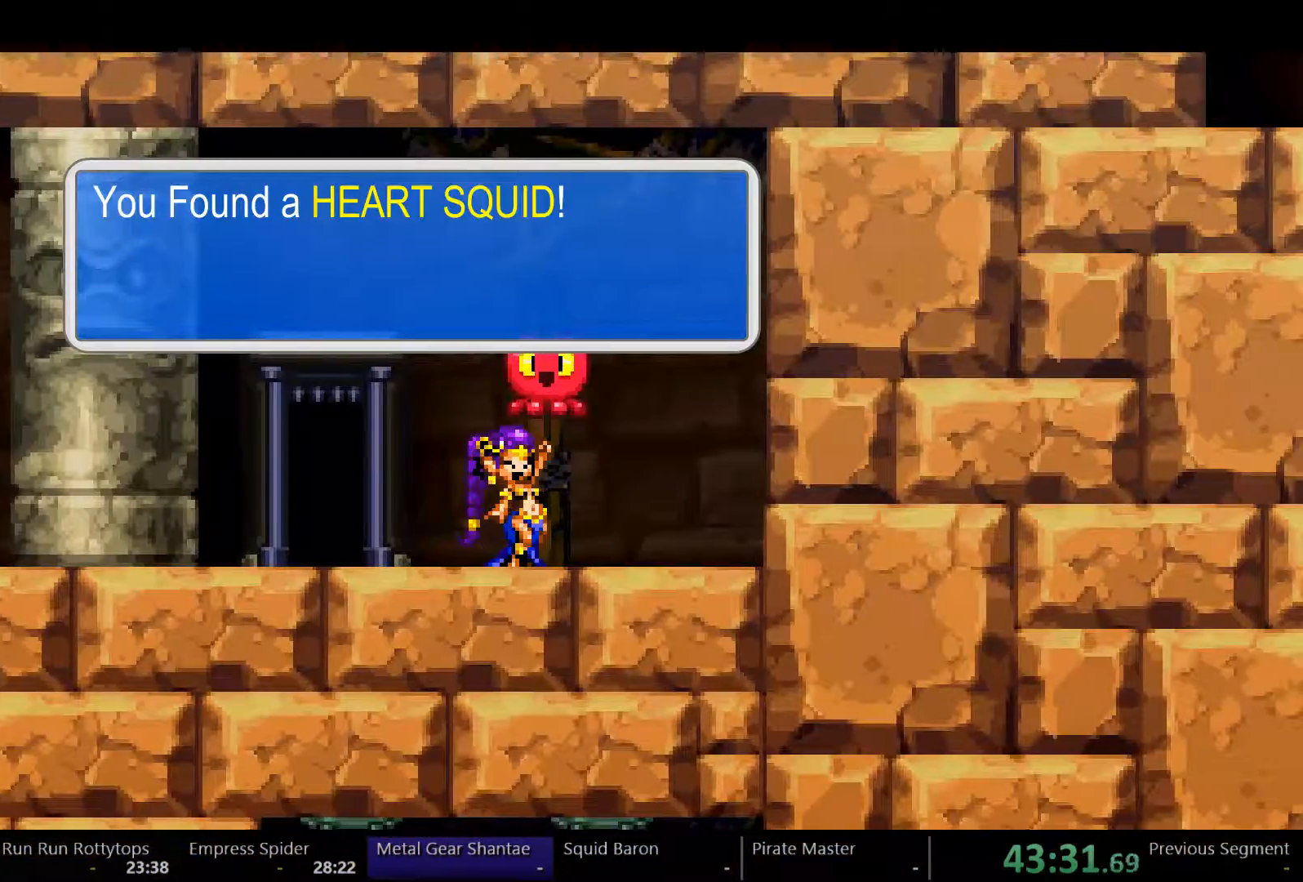
{"buttons": ["DPAD_LEFT"], "left_stick": "center", "right_stick": "center", "events": []}
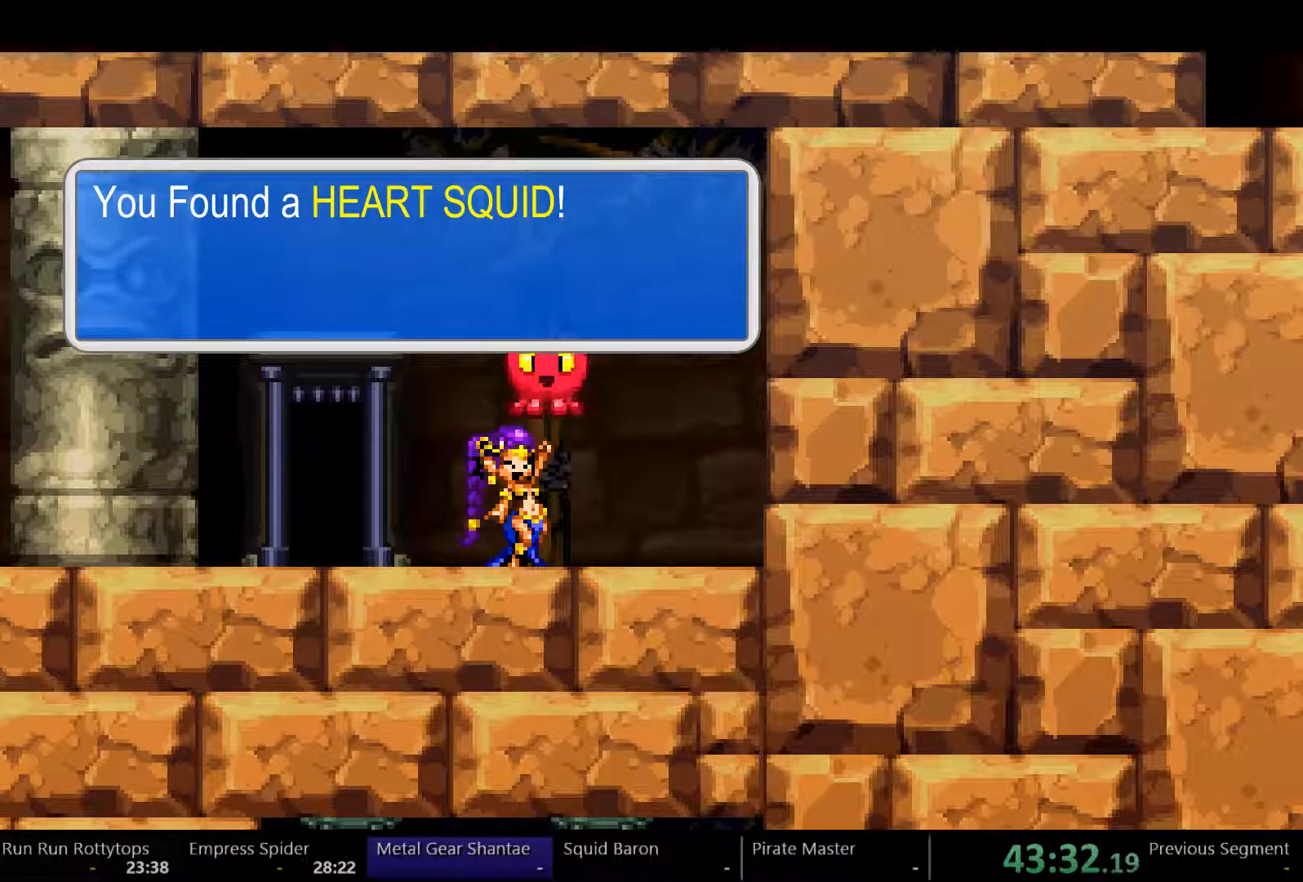
{"buttons": ["DPAD_LEFT"], "left_stick": "center", "right_stick": "center", "events": []}
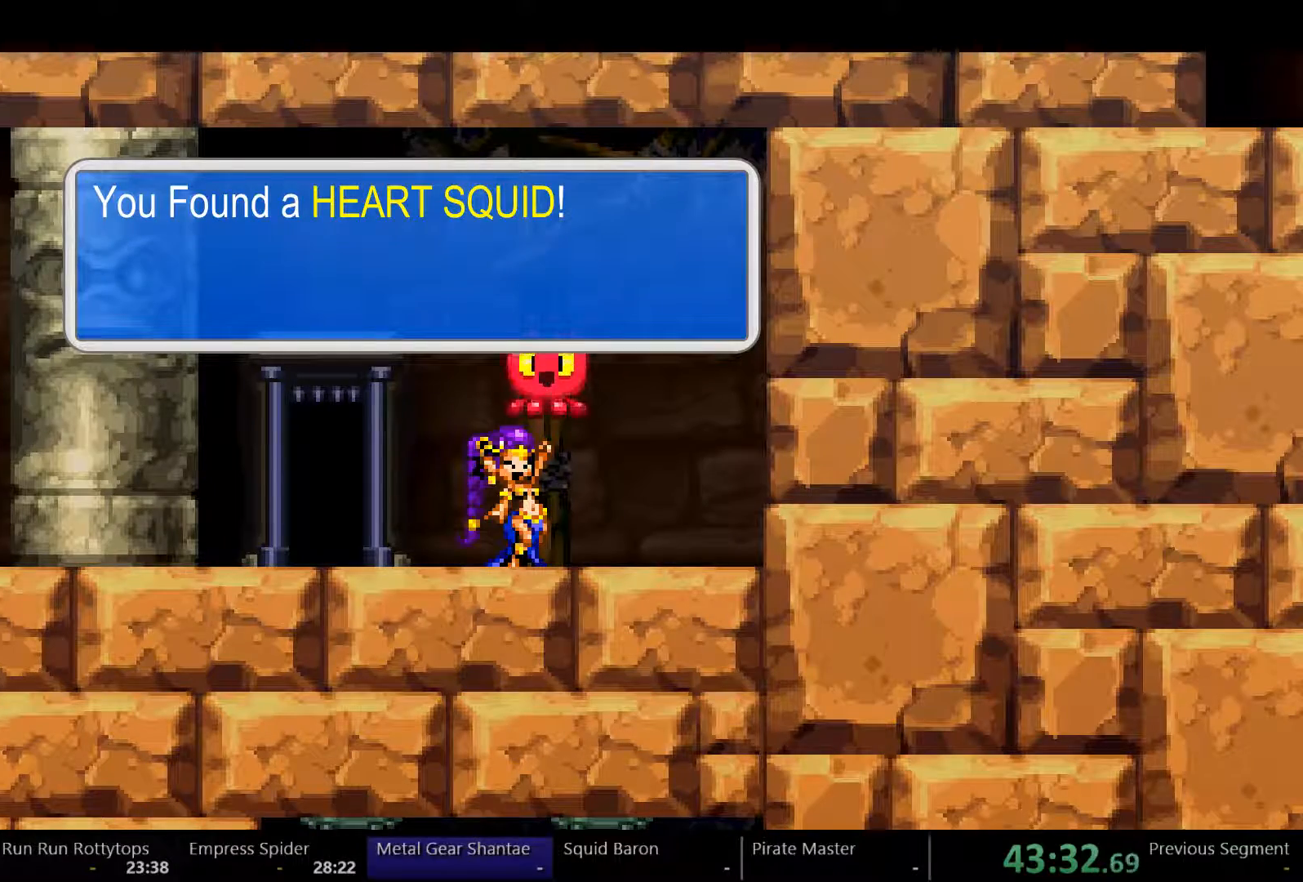
{"buttons": ["DPAD_LEFT"], "left_stick": "center", "right_stick": "center", "events": []}
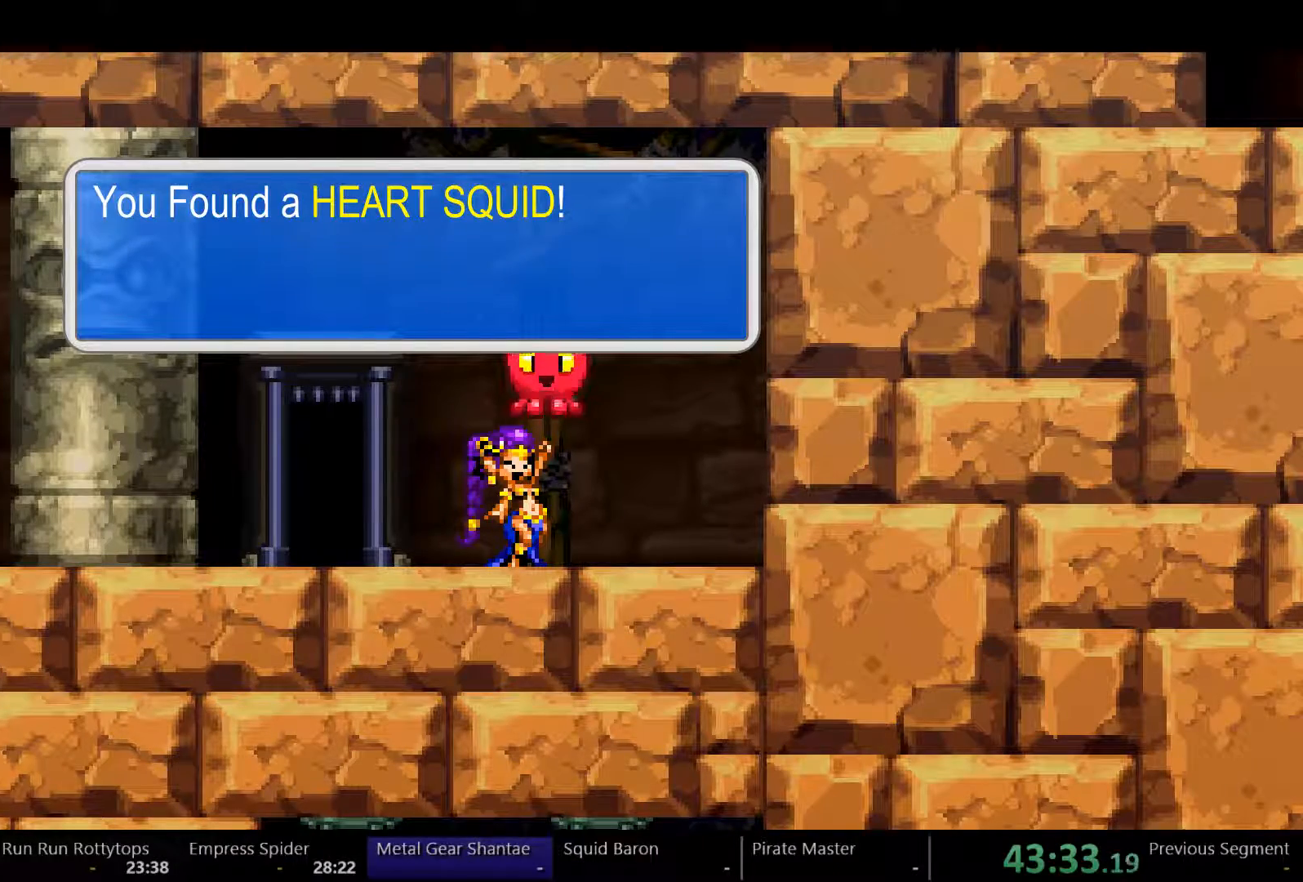
{"buttons": ["DPAD_LEFT"], "left_stick": "center", "right_stick": "center", "events": []}
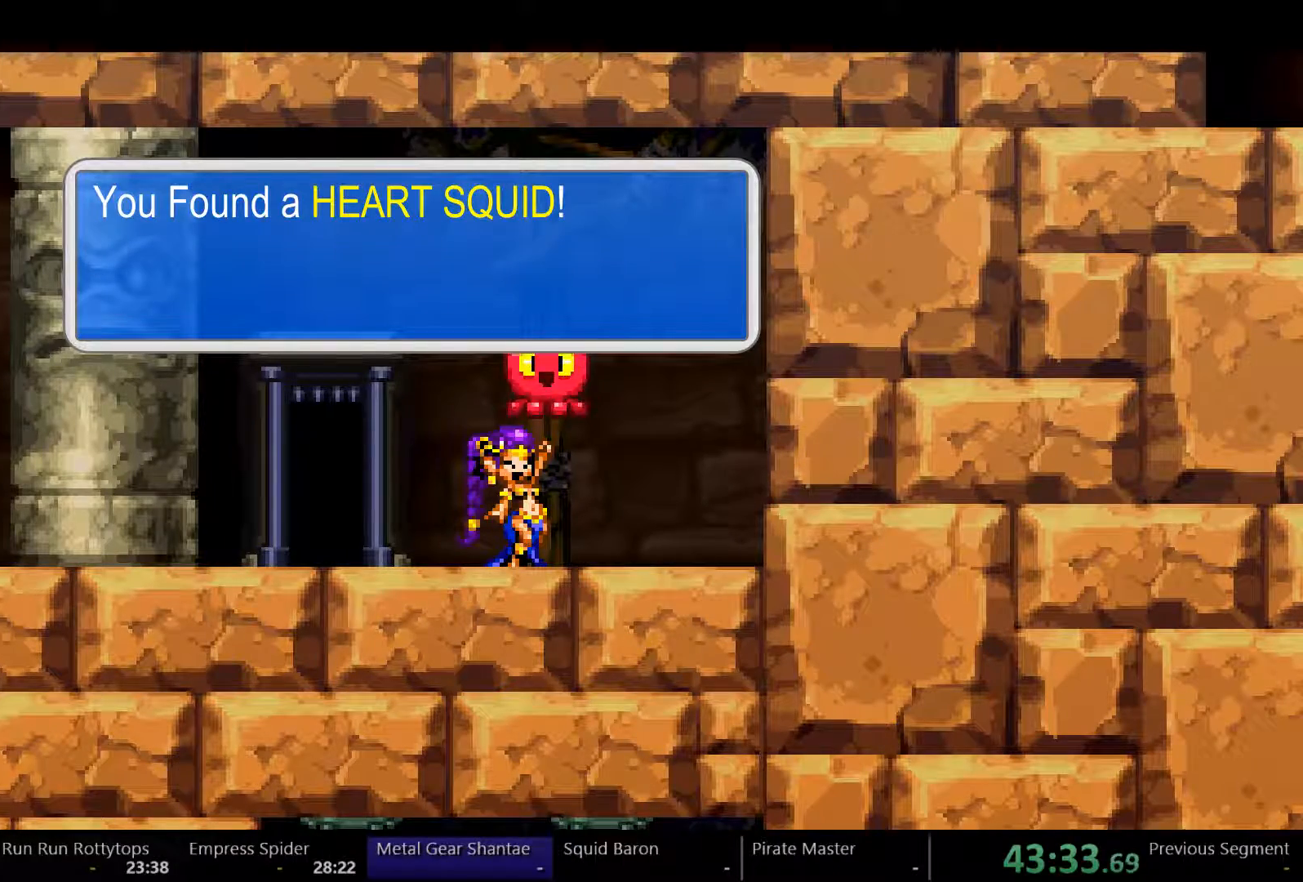
{"buttons": ["DPAD_LEFT"], "left_stick": "center", "right_stick": "center", "events": []}
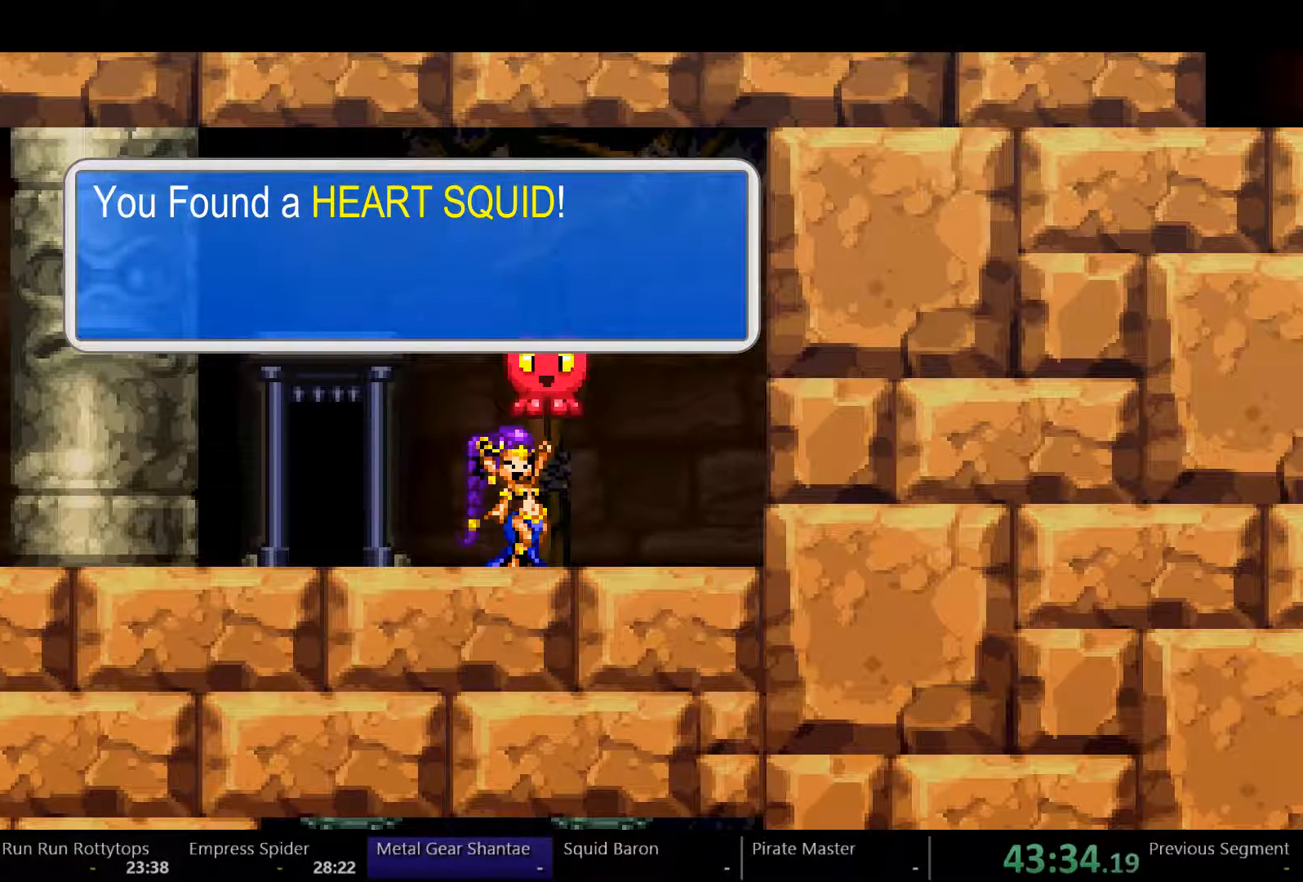
{"buttons": ["DPAD_LEFT"], "left_stick": "center", "right_stick": "center", "events": []}
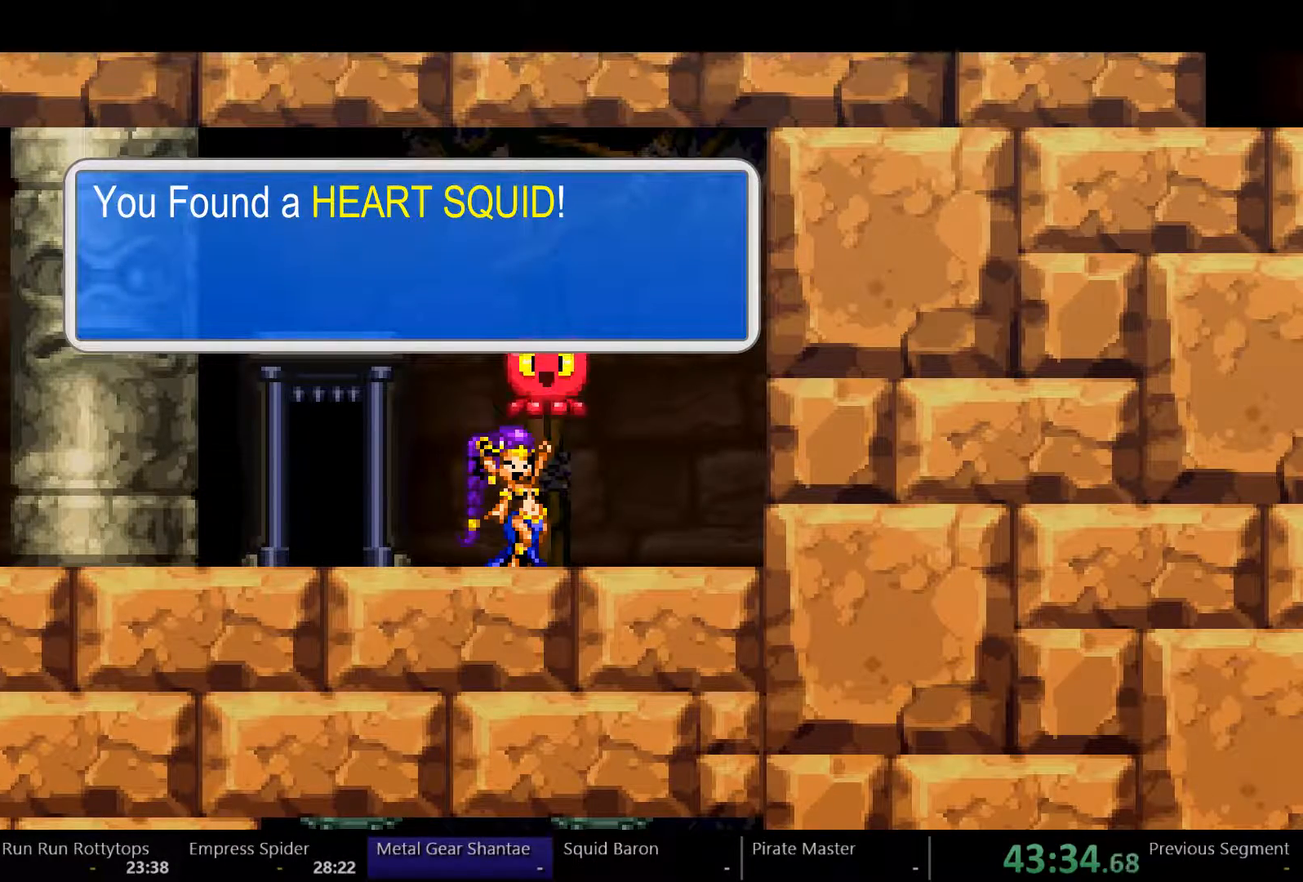
{"buttons": ["DPAD_LEFT"], "left_stick": "center", "right_stick": "center", "events": []}
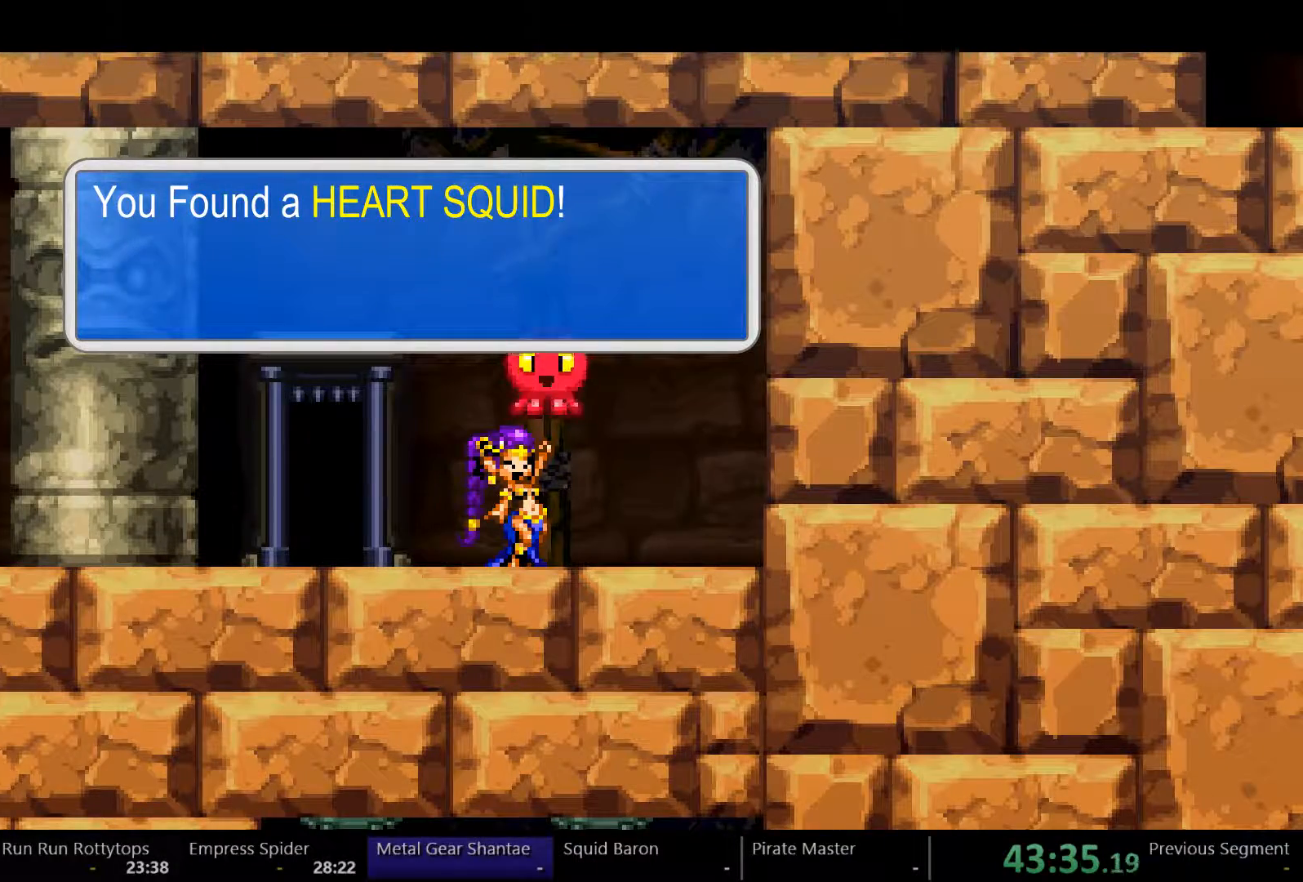
{"buttons": ["DPAD_LEFT"], "left_stick": "center", "right_stick": "center", "events": []}
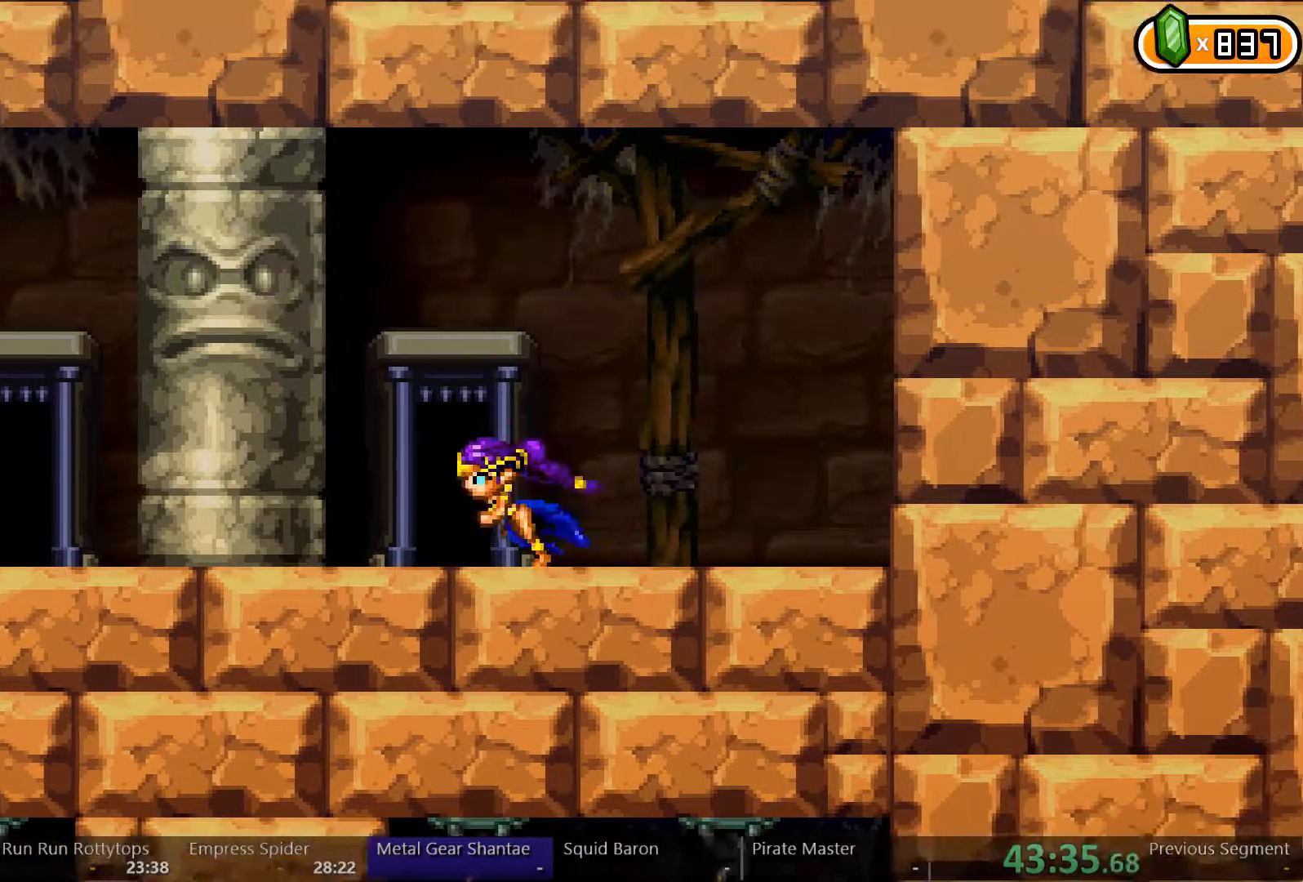
{"buttons": [], "left_stick": "center", "right_stick": "center", "events": [[133, "DPAD_UP", "down"], [167, "DPAD_LEFT", "up"], [300, "DPAD_UP", "up"]]}
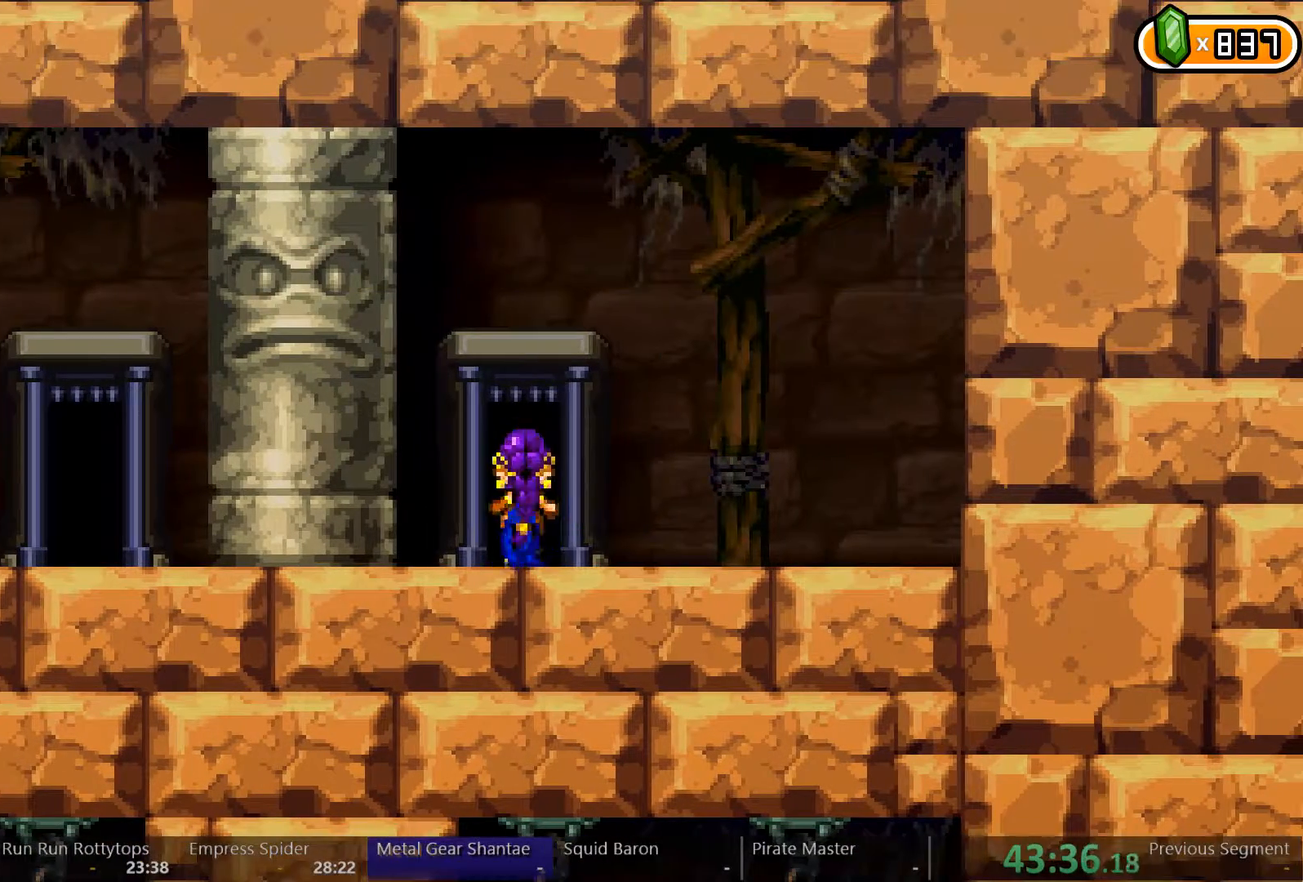
{"buttons": ["DPAD_LEFT"], "left_stick": "center", "right_stick": "center", "events": [[500, "DPAD_LEFT", "down"]]}
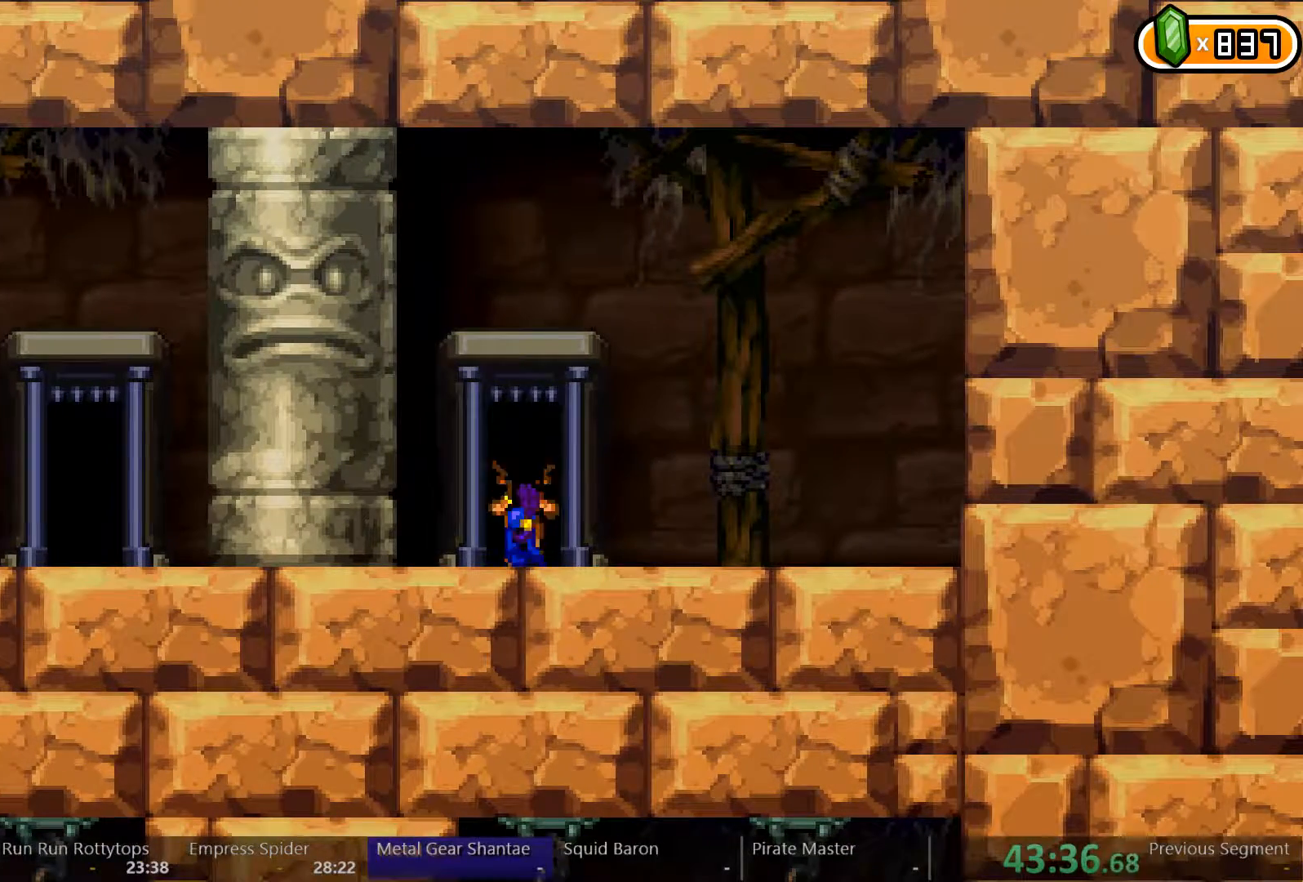
{"buttons": ["DPAD_LEFT"], "left_stick": "center", "right_stick": "center", "events": []}
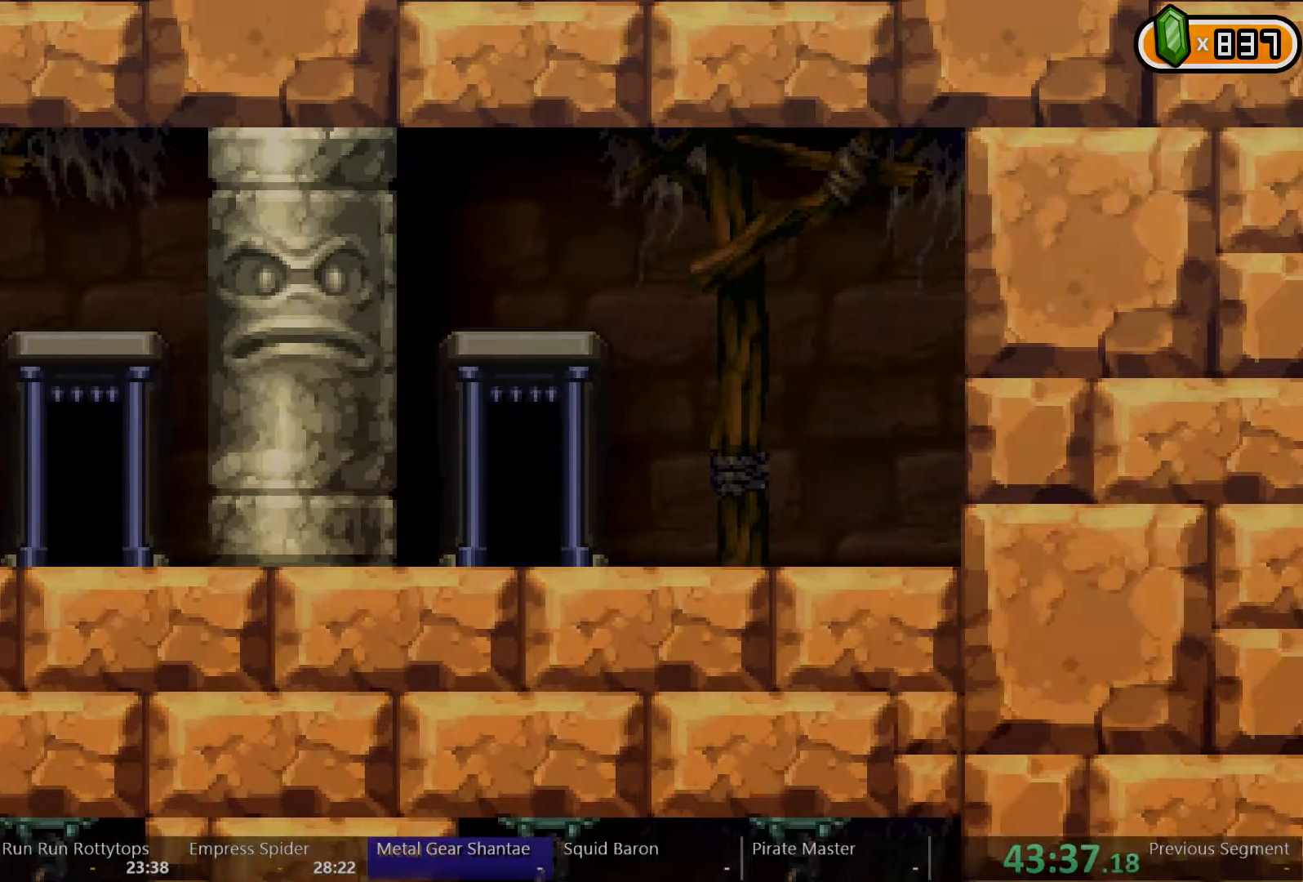
{"buttons": ["DPAD_LEFT"], "left_stick": "center", "right_stick": "center", "events": []}
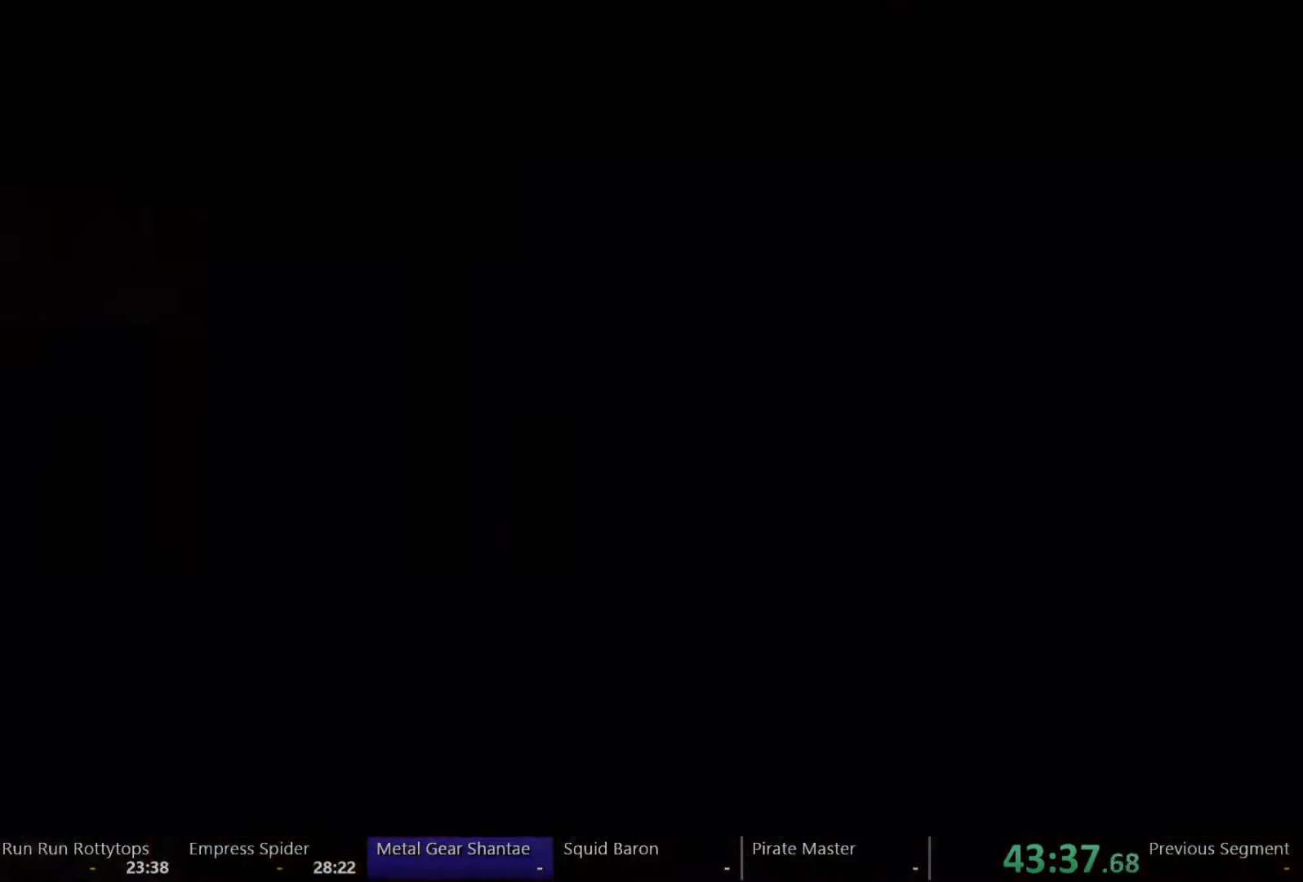
{"buttons": ["DPAD_LEFT"], "left_stick": "center", "right_stick": "center", "events": []}
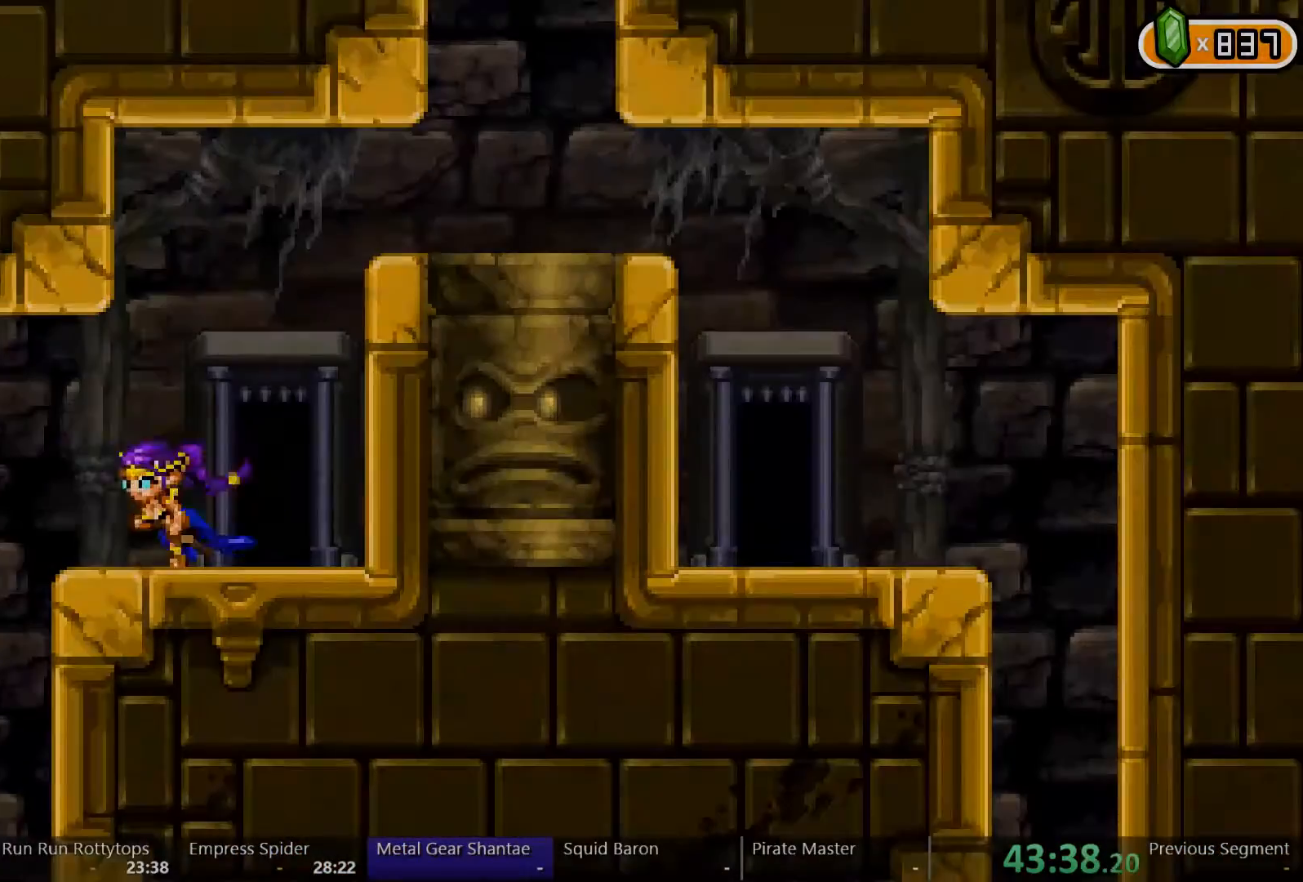
{"buttons": ["DPAD_RIGHT"], "left_stick": "center", "right_stick": "center", "events": [[333, "DPAD_LEFT", "up"], [367, "DPAD_RIGHT", "down"]]}
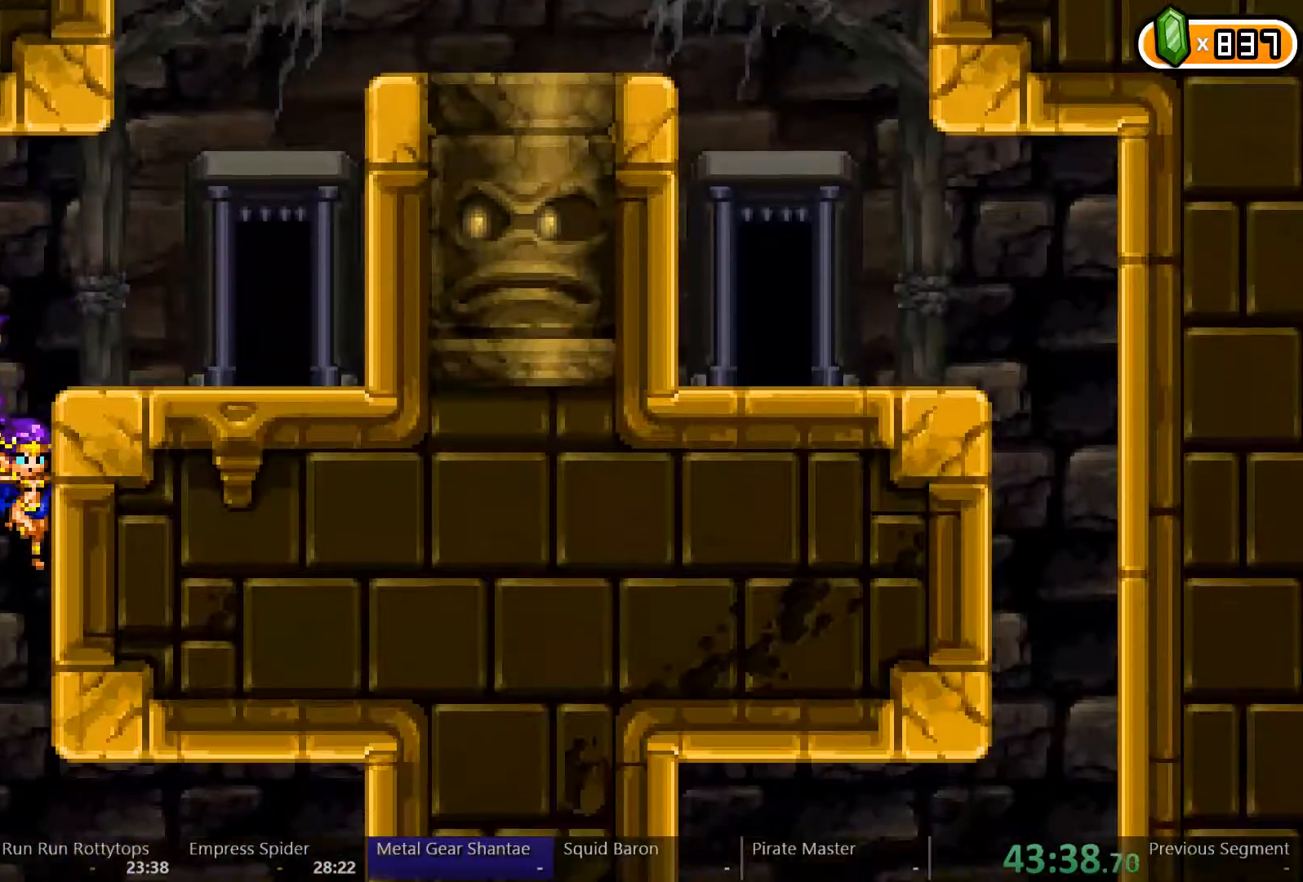
{"buttons": ["DPAD_RIGHT"], "left_stick": "center", "right_stick": "center"}
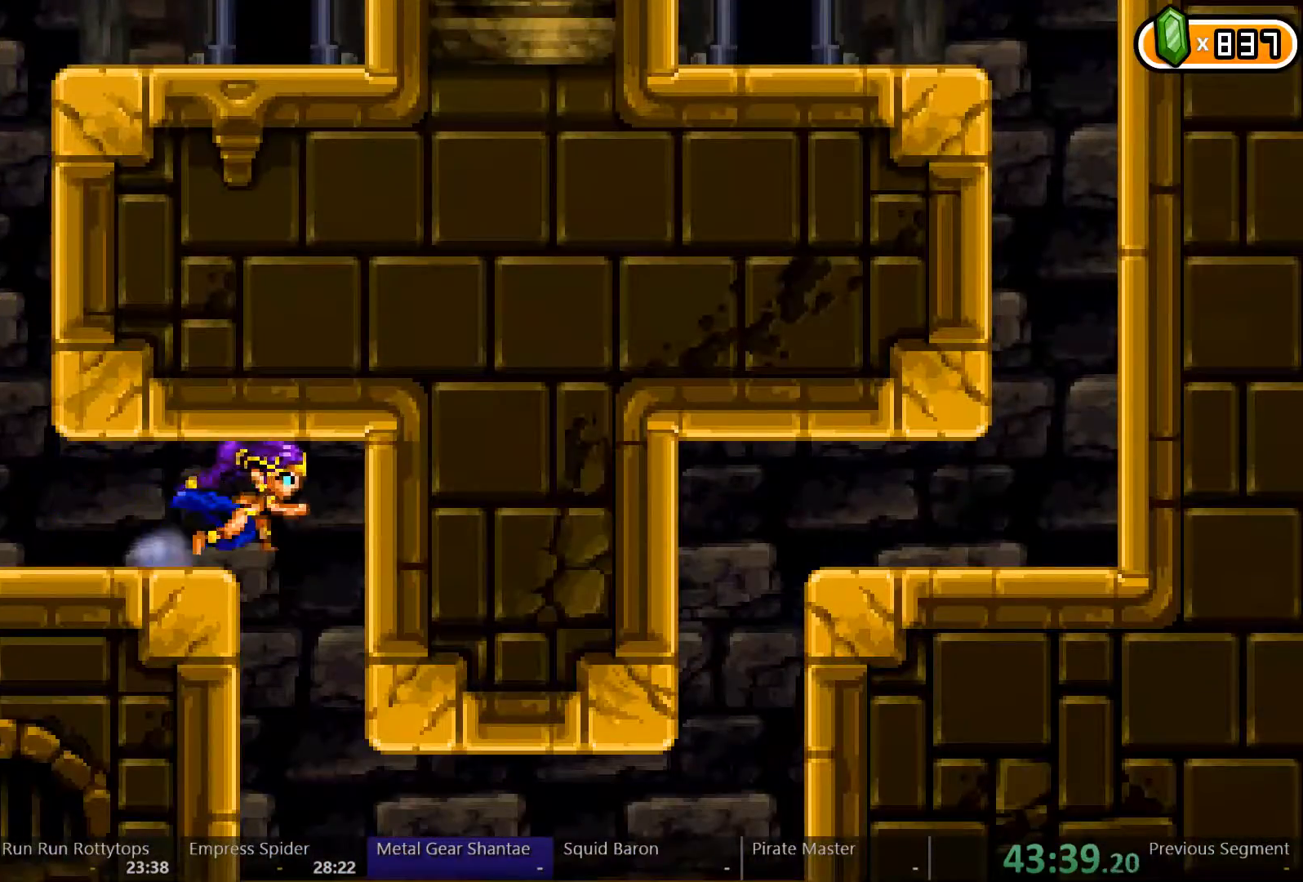
{"buttons": ["DPAD_RIGHT"], "left_stick": "center", "right_stick": "center", "events": []}
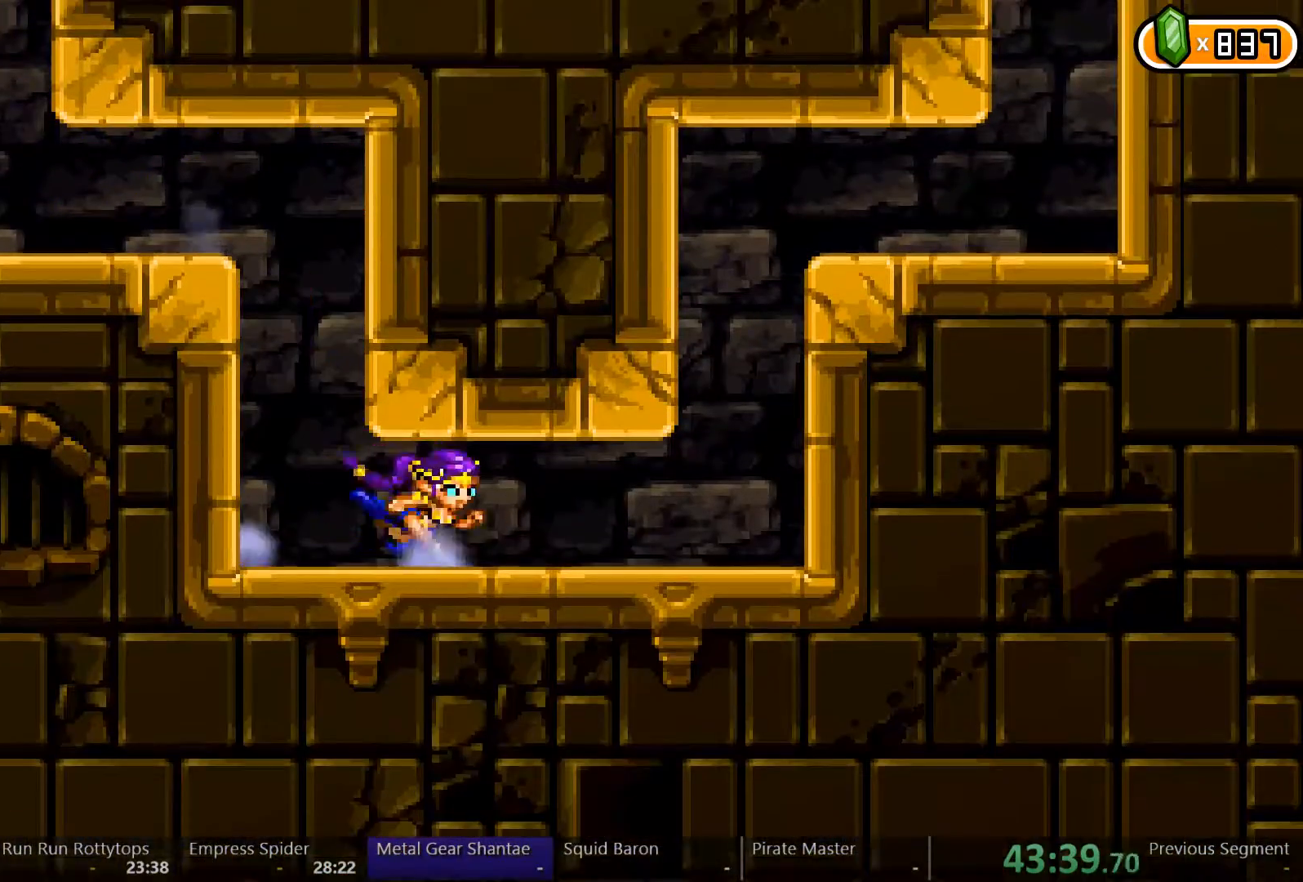
{"buttons": [], "left_stick": "center", "right_stick": "center", "events": [[200, "DPAD_RIGHT", "up"]]}
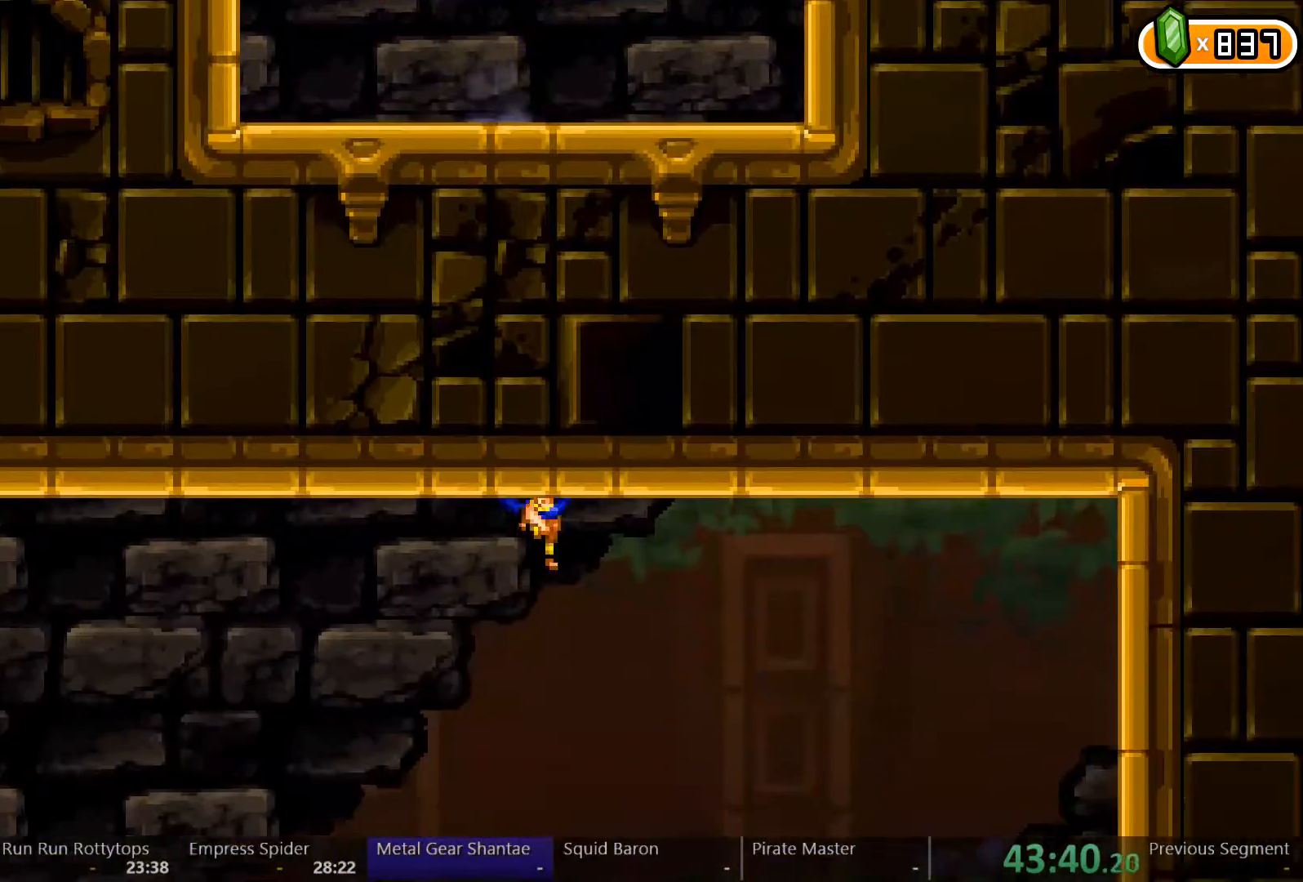
{"buttons": ["DPAD_LEFT"], "left_stick": "center", "right_stick": "center", "events": [[167, "DPAD_LEFT", "down"]]}